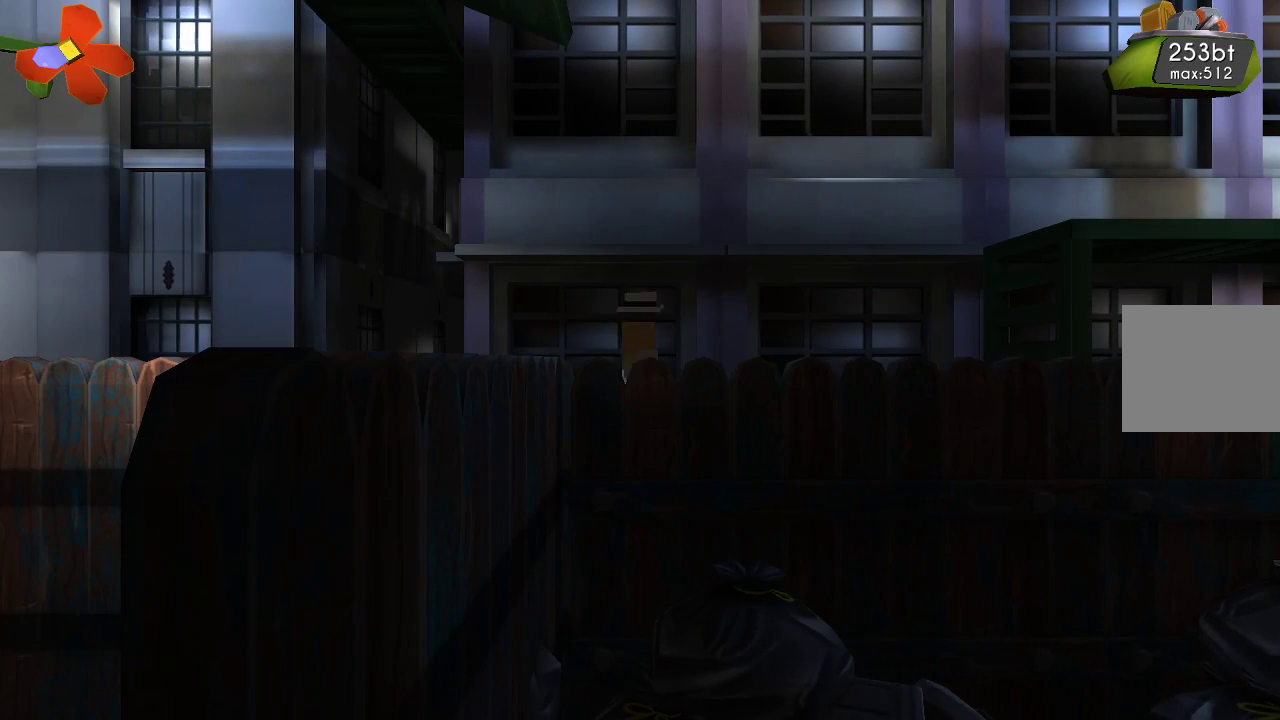
Gameplay with a controller (PlayStation layout); each line is a JSON object with the inputs held at the frame after it. "events" lists button and stick changes between this image and that frame as [ms after this image, input, new state], when the widget could be followed in between. Not read: R1.
{"buttons": [], "left_stick": "center", "right_stick": "center", "events": [[133, "CROSS", "up"], [133, "left_stick", "center"], [367, "left_stick", "right"], [467, "left_stick", "center"]]}
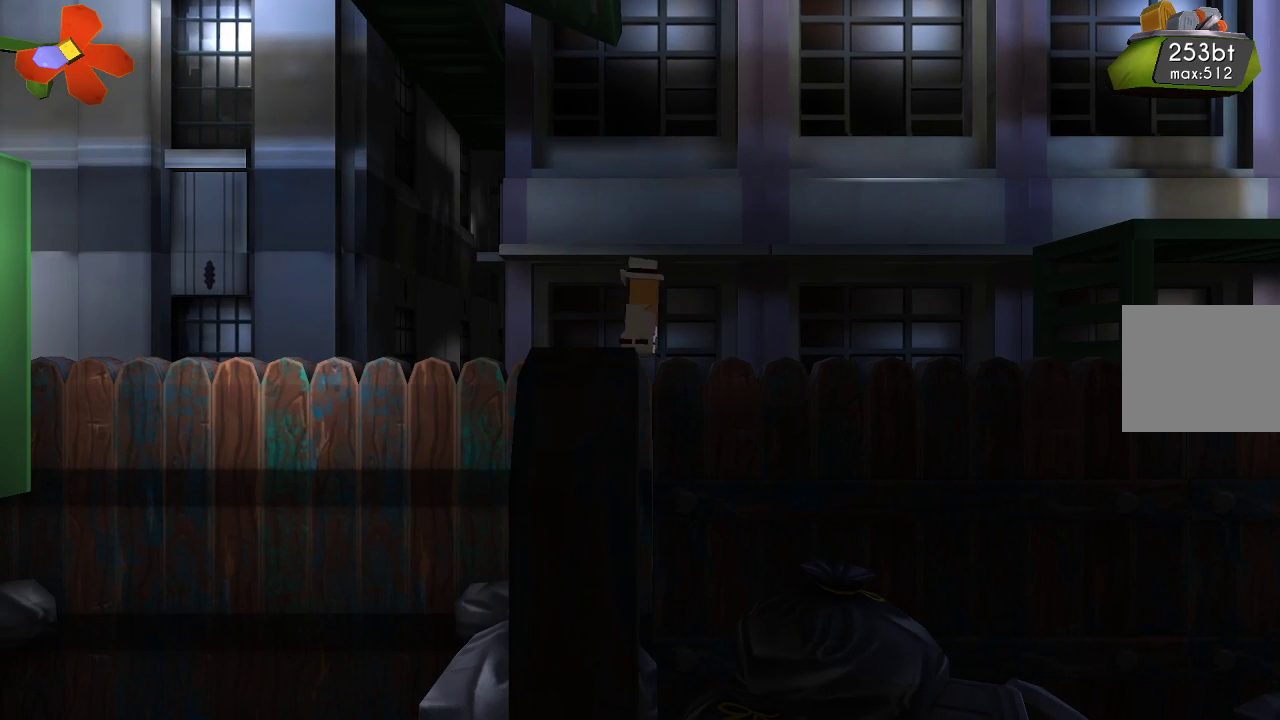
{"buttons": ["TRIANGLE"], "left_stick": "center", "right_stick": "center", "events": [[33, "TRIANGLE", "down"]]}
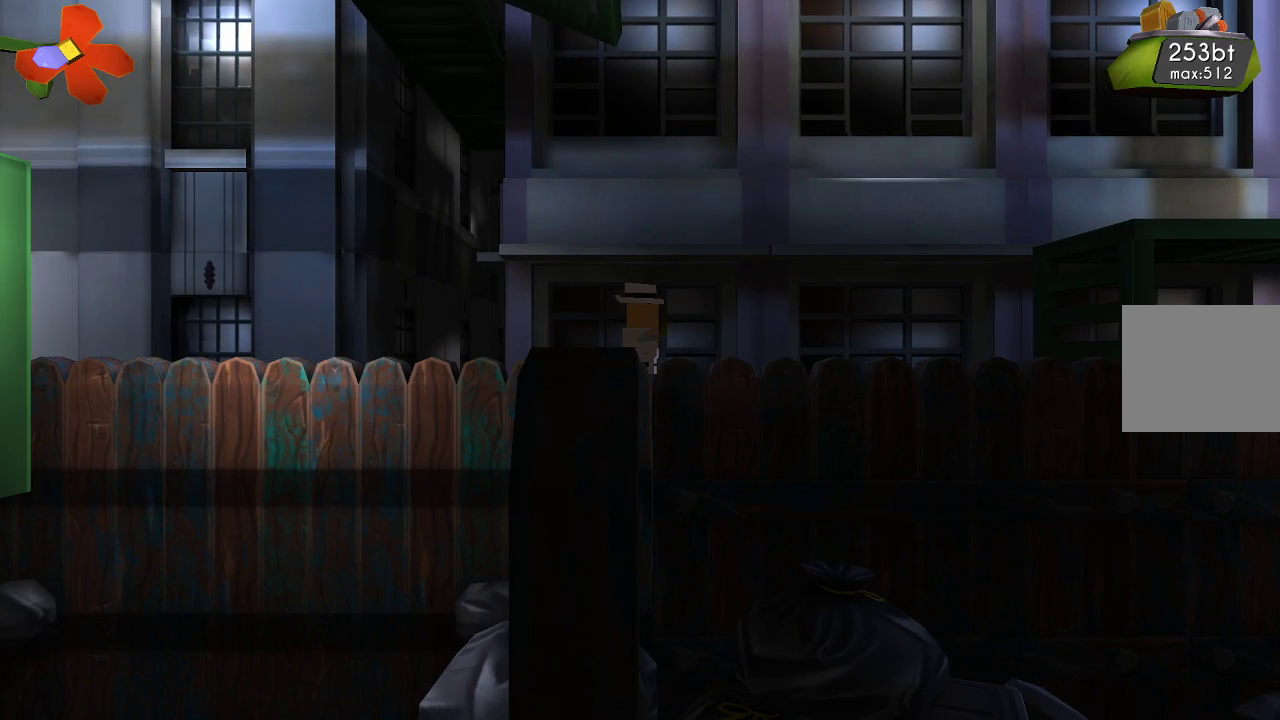
{"buttons": [], "left_stick": "center", "right_stick": "center", "events": [[233, "TRIANGLE", "up"], [333, "TRIANGLE", "down"], [433, "TRIANGLE", "up"]]}
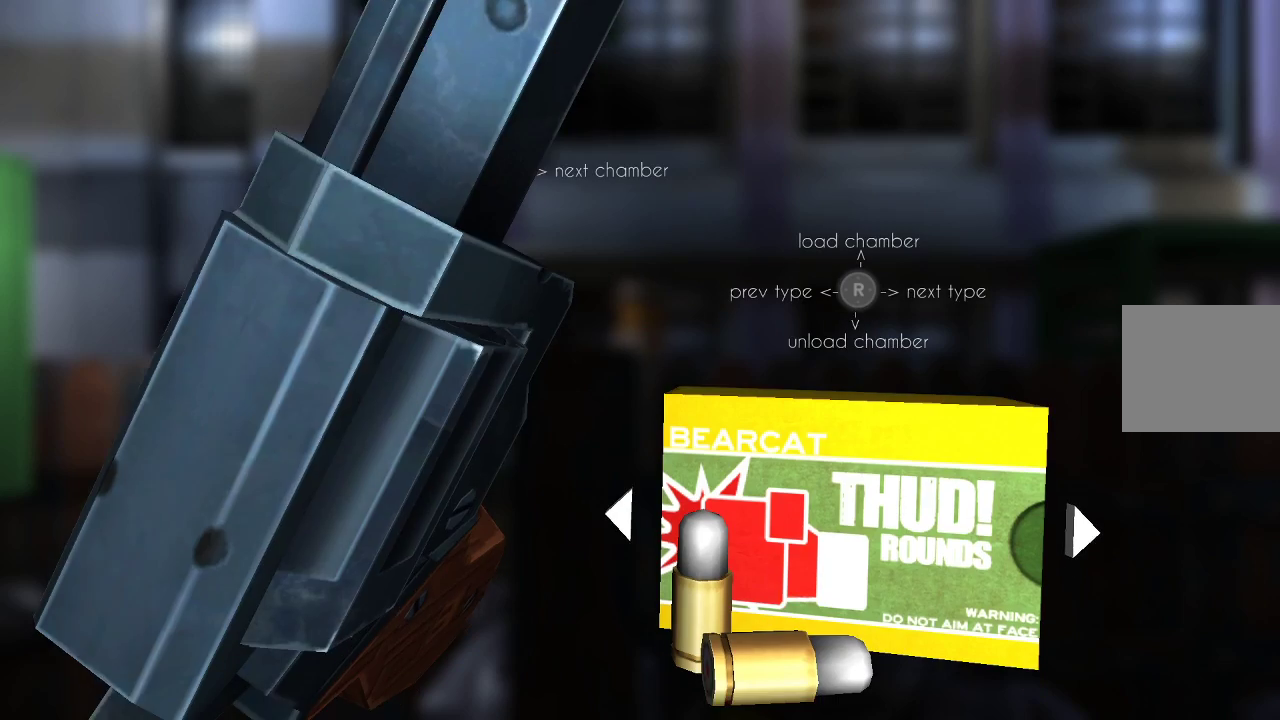
{"buttons": [], "left_stick": "center", "right_stick": "center", "events": []}
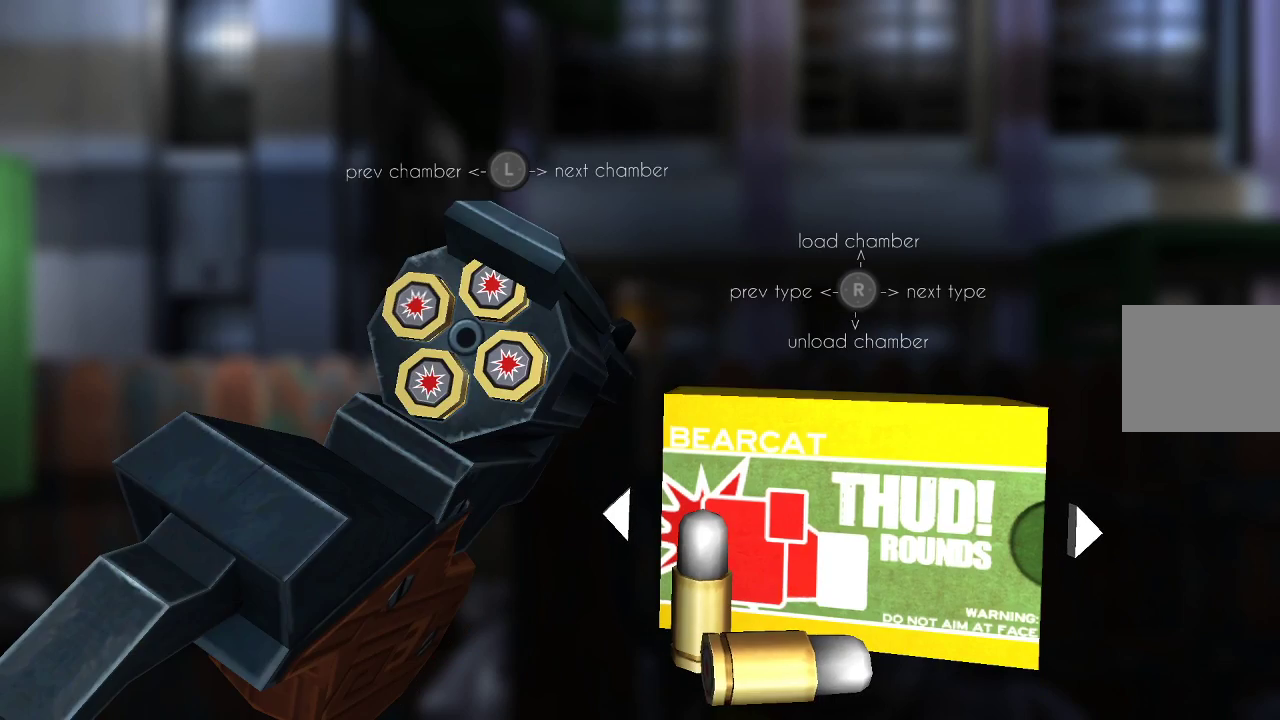
{"buttons": [], "left_stick": "left", "right_stick": "center", "events": [[167, "right_stick", "down"], [300, "right_stick", "center"], [500, "left_stick", "left"]]}
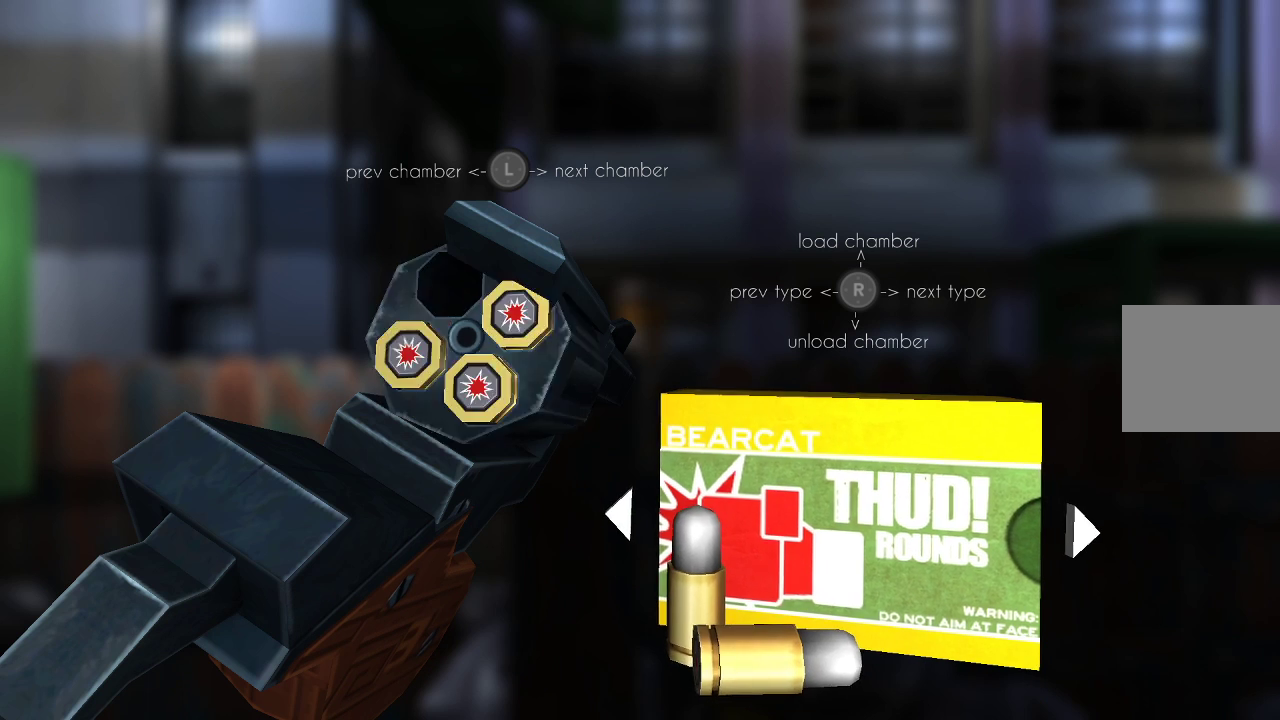
{"buttons": [], "left_stick": "left", "right_stick": "center", "events": [[100, "left_stick", "center"], [100, "right_stick", "down-left"], [200, "right_stick", "center"], [233, "left_stick", "left"], [333, "right_stick", "down"], [367, "left_stick", "center"], [467, "right_stick", "center"], [500, "left_stick", "left"]]}
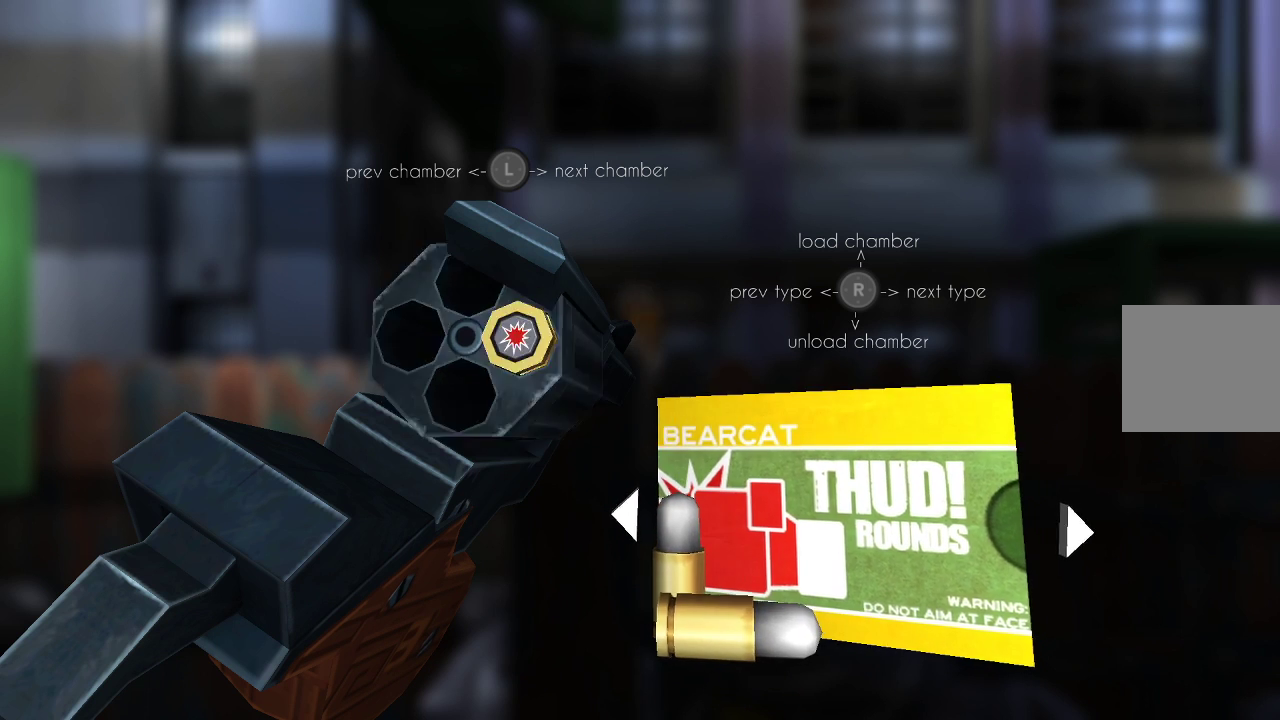
{"buttons": [], "left_stick": "center", "right_stick": "center", "events": [[100, "right_stick", "down"], [133, "left_stick", "center"], [200, "right_stick", "center"], [367, "right_stick", "left"], [500, "right_stick", "center"]]}
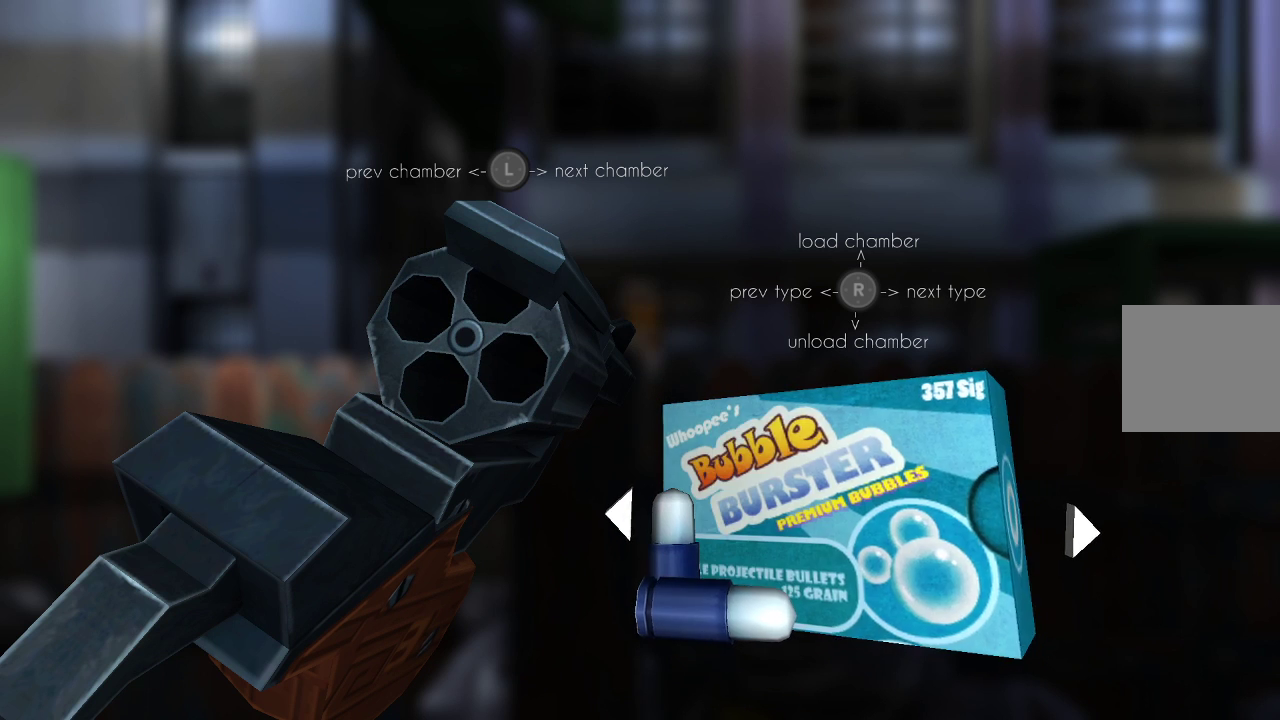
{"buttons": [], "left_stick": "center", "right_stick": "center", "events": [[233, "right_stick", "left"], [367, "right_stick", "center"]]}
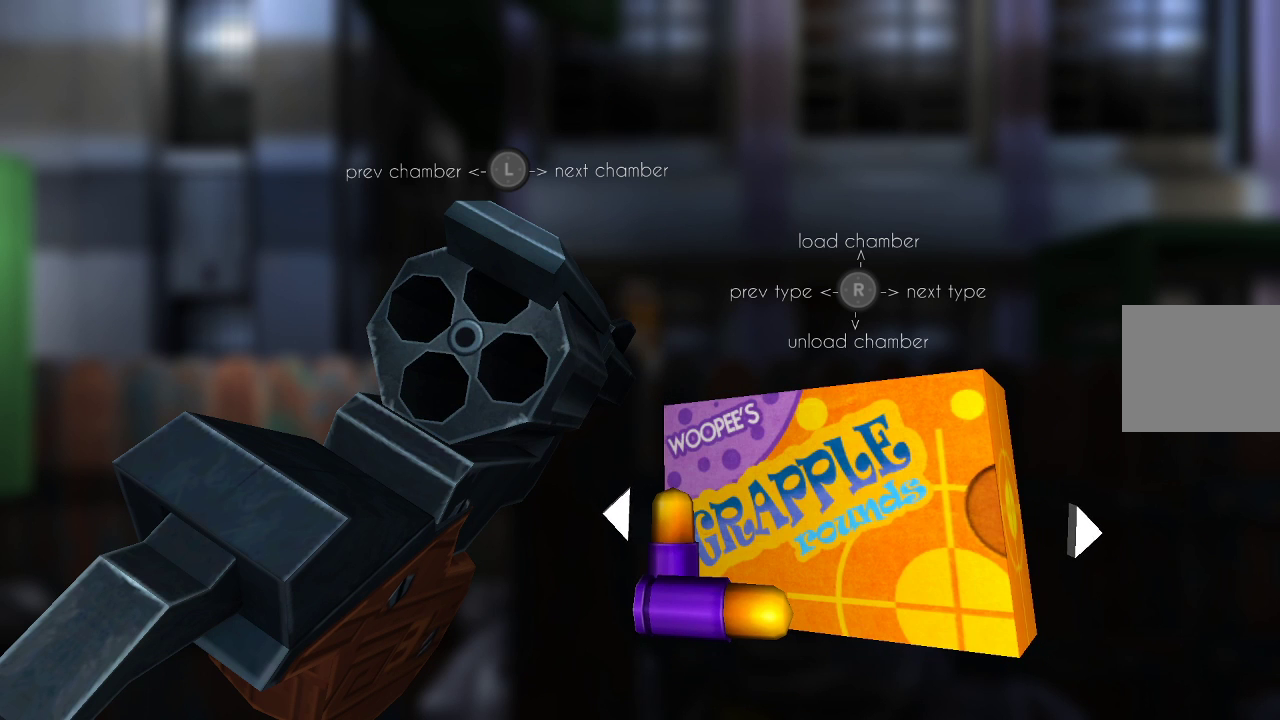
{"buttons": [], "left_stick": "right", "right_stick": "center", "events": [[167, "right_stick", "up"], [267, "right_stick", "center"], [400, "left_stick", "right"]]}
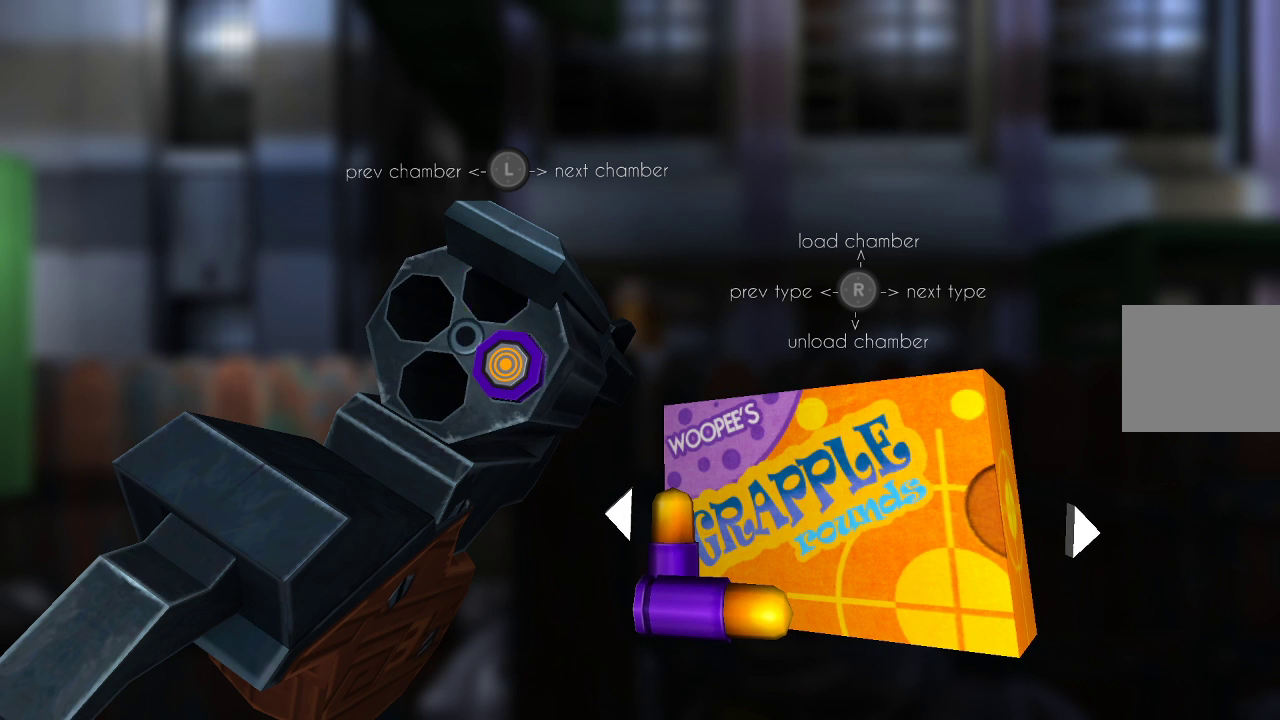
{"buttons": [], "left_stick": "right", "right_stick": "center", "events": [[33, "left_stick", "center"], [33, "right_stick", "up"], [133, "right_stick", "center"], [167, "left_stick", "right"], [333, "left_stick", "center"], [333, "right_stick", "up"], [433, "left_stick", "right"], [467, "right_stick", "center"]]}
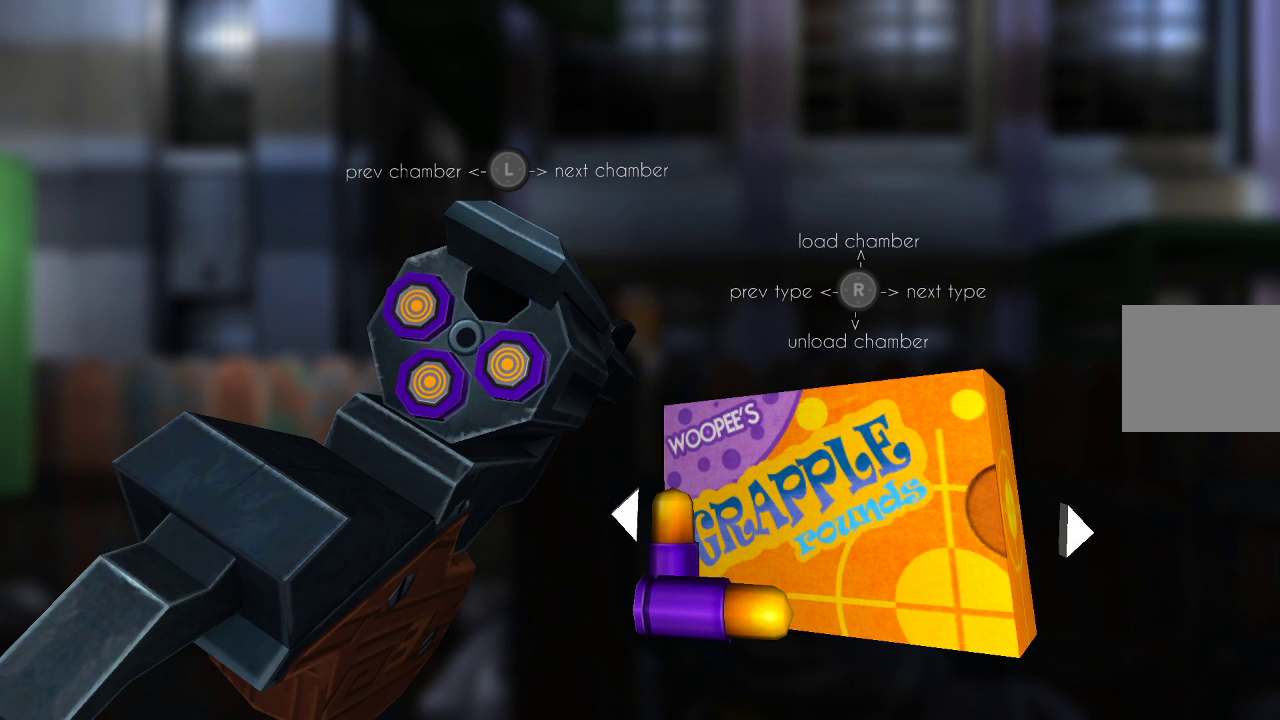
{"buttons": [], "left_stick": "center", "right_stick": "center", "events": [[67, "left_stick", "center"], [67, "right_stick", "up"], [200, "right_stick", "center"], [333, "CIRCLE", "down"], [433, "CIRCLE", "up"]]}
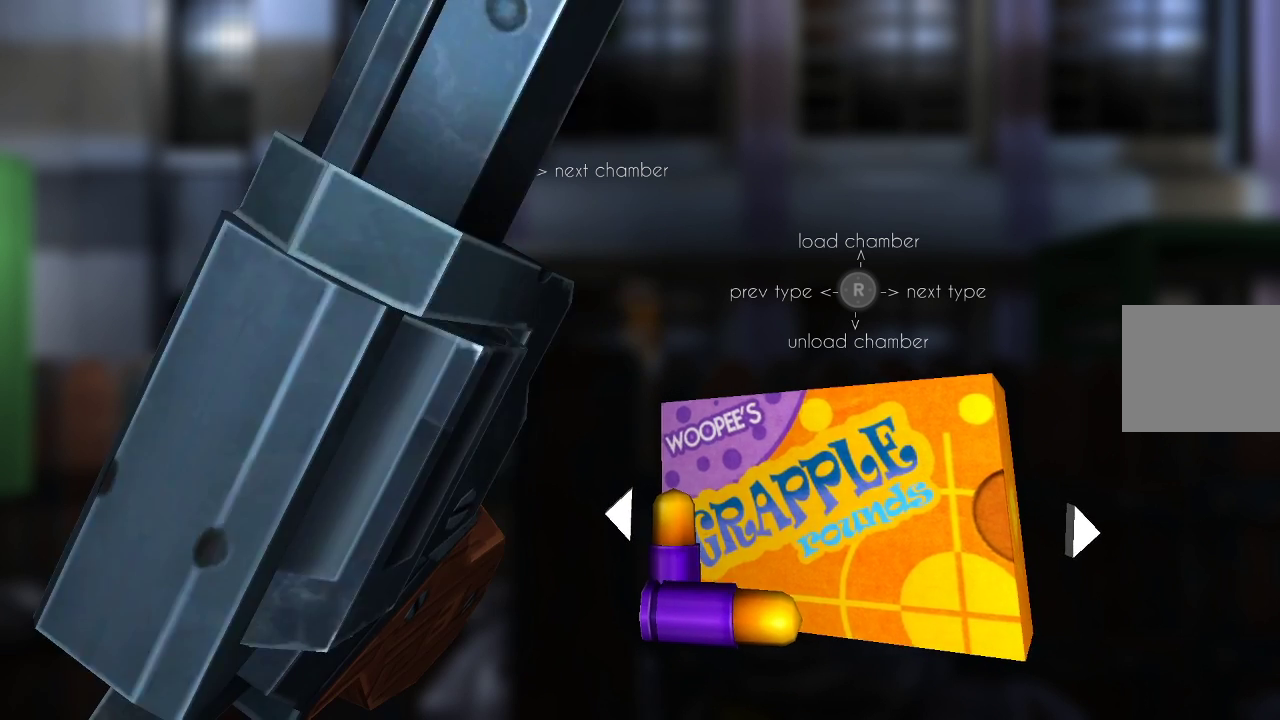
{"buttons": [], "left_stick": "center", "right_stick": "up-right", "events": [[333, "right_stick", "up-right"]]}
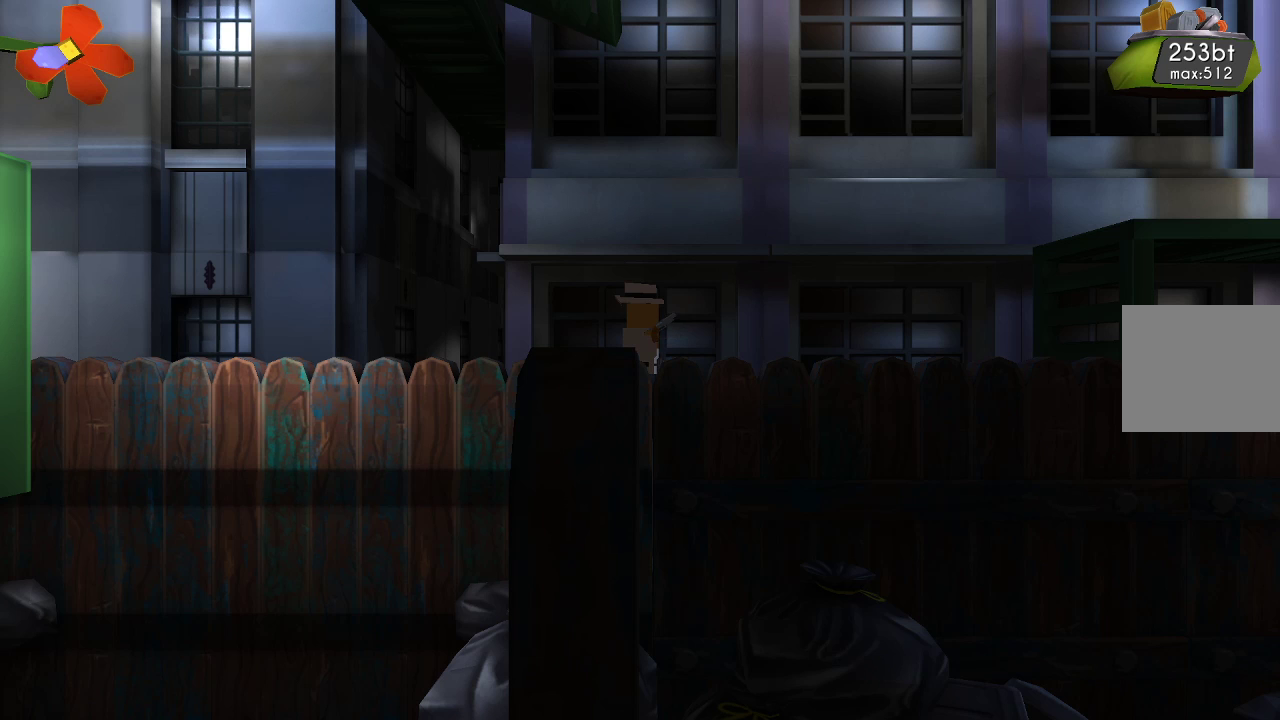
{"buttons": ["R2"], "left_stick": "center", "right_stick": "up-right", "events": [[233, "R2", "down"]]}
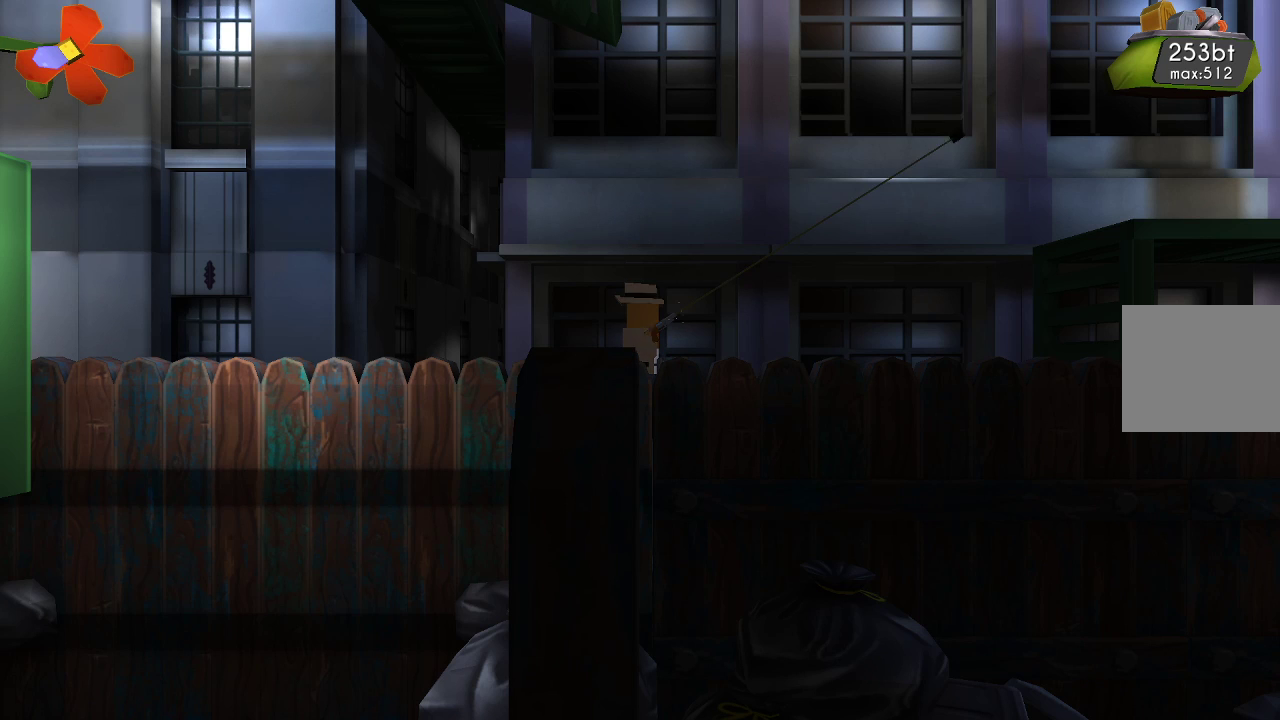
{"buttons": ["R2"], "left_stick": "center", "right_stick": "up-right", "events": []}
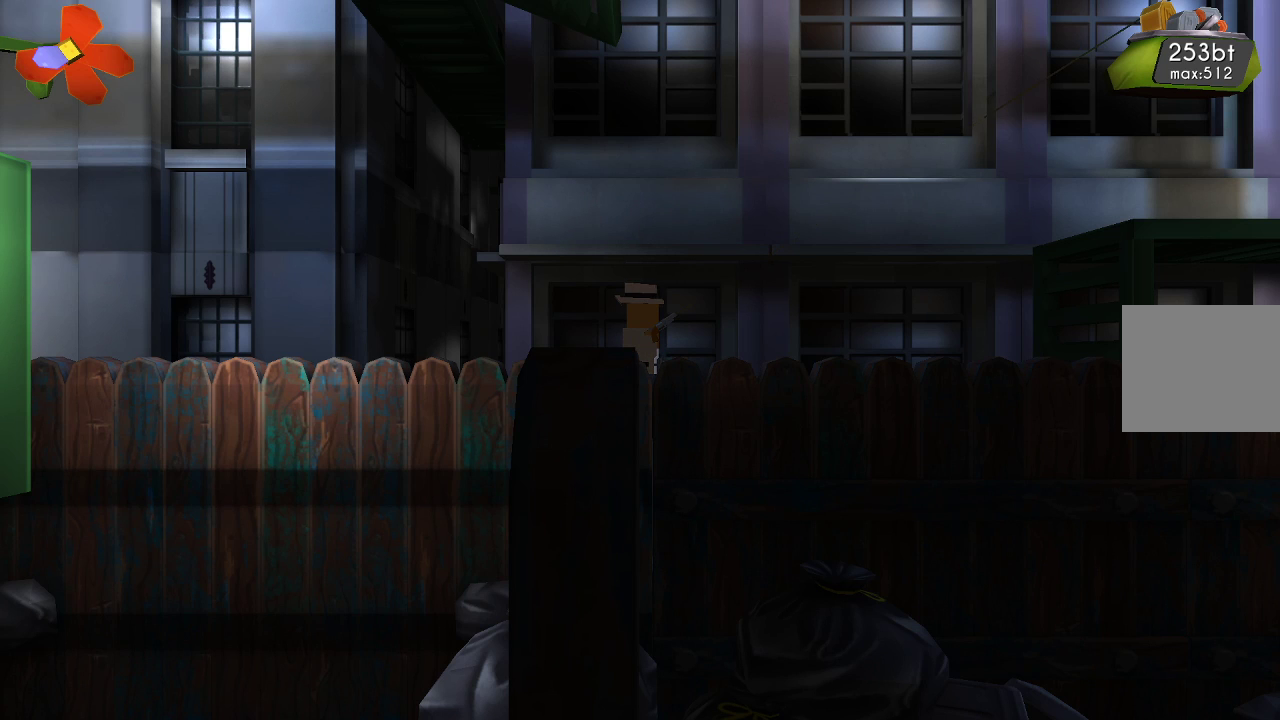
{"buttons": [], "left_stick": "center", "right_stick": "up-right", "events": [[333, "R2", "up"]]}
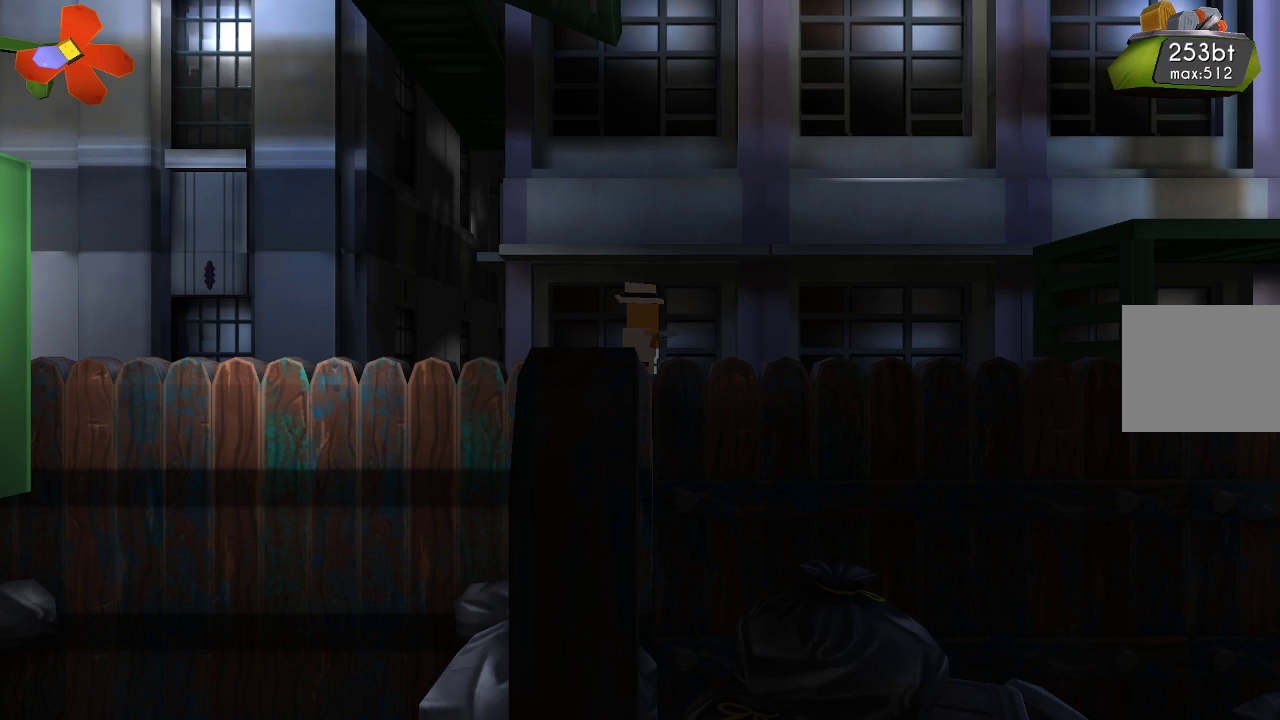
{"buttons": [], "left_stick": "center", "right_stick": "up-right", "events": []}
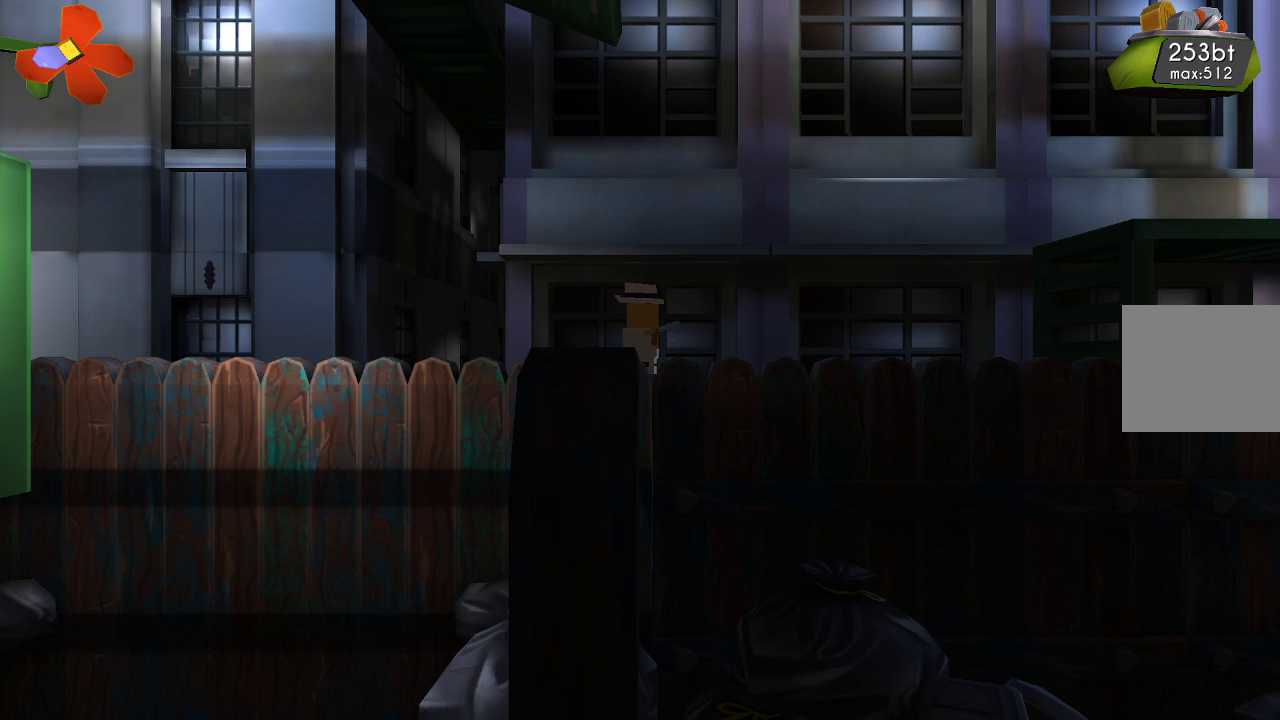
{"buttons": [], "left_stick": "center", "right_stick": "up-right", "events": []}
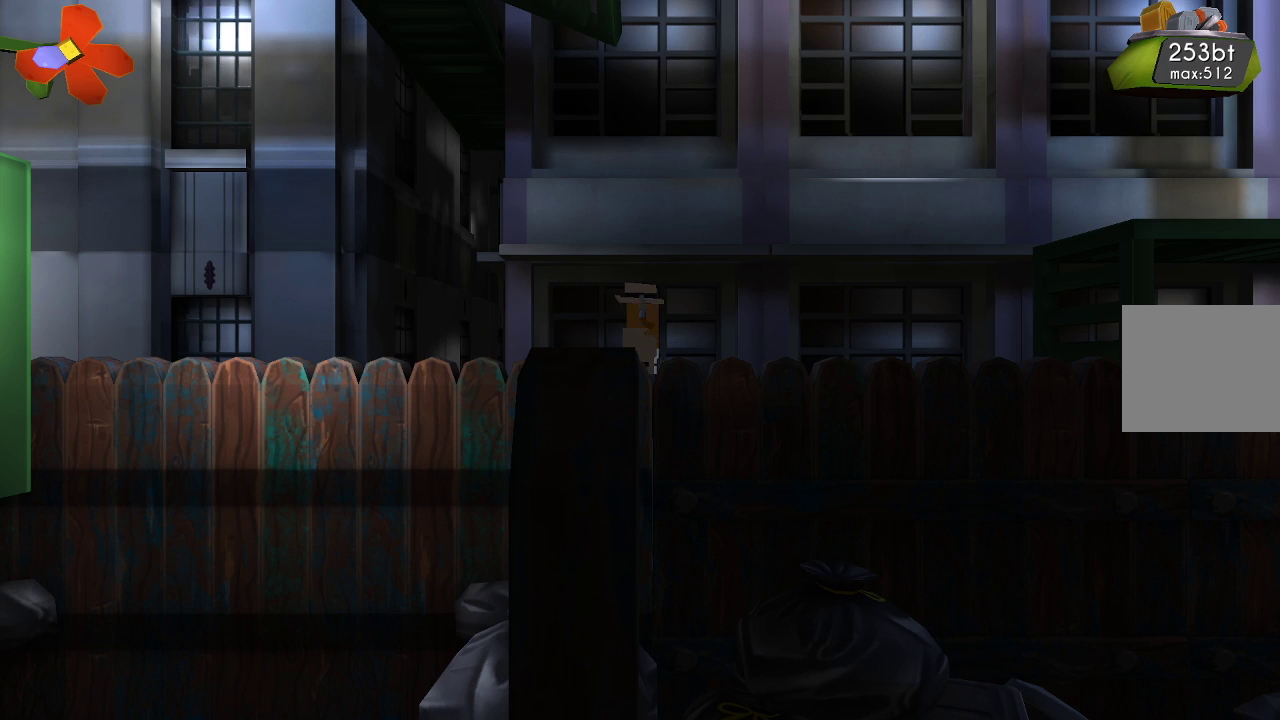
{"buttons": [], "left_stick": "center", "right_stick": "up-right", "events": []}
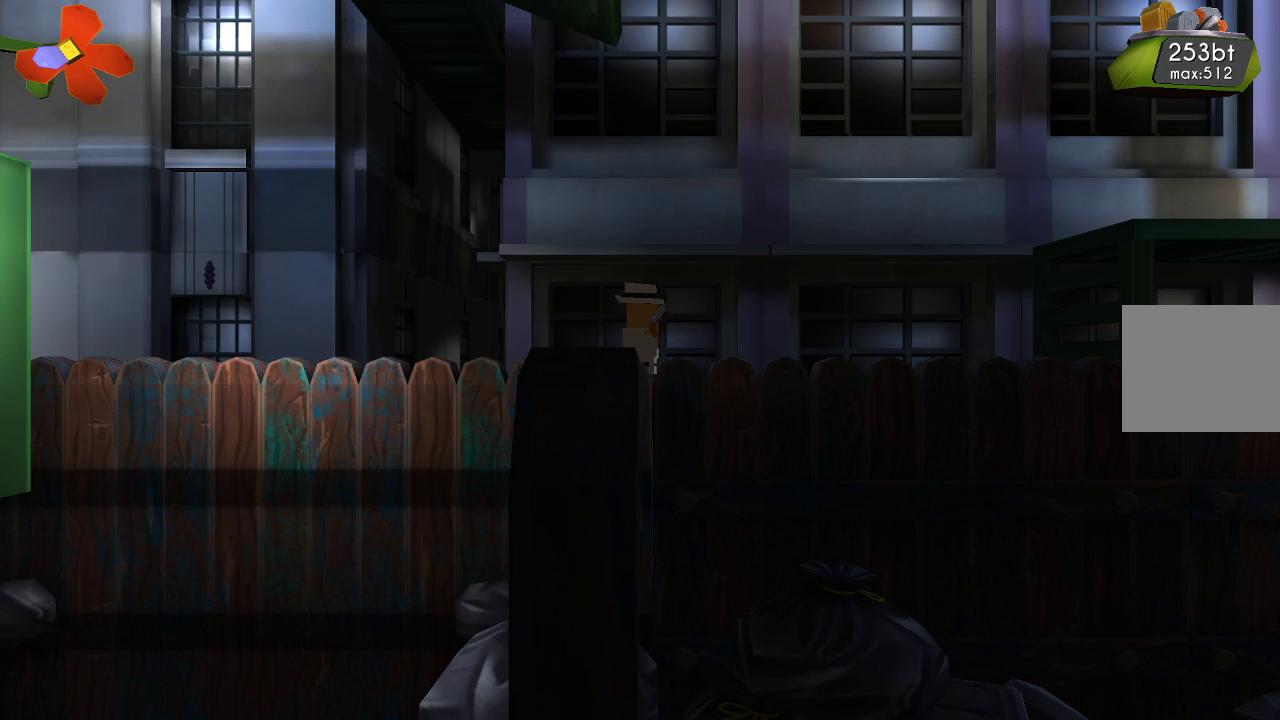
{"buttons": [], "left_stick": "right", "right_stick": "up-right", "events": [[500, "left_stick", "right"]]}
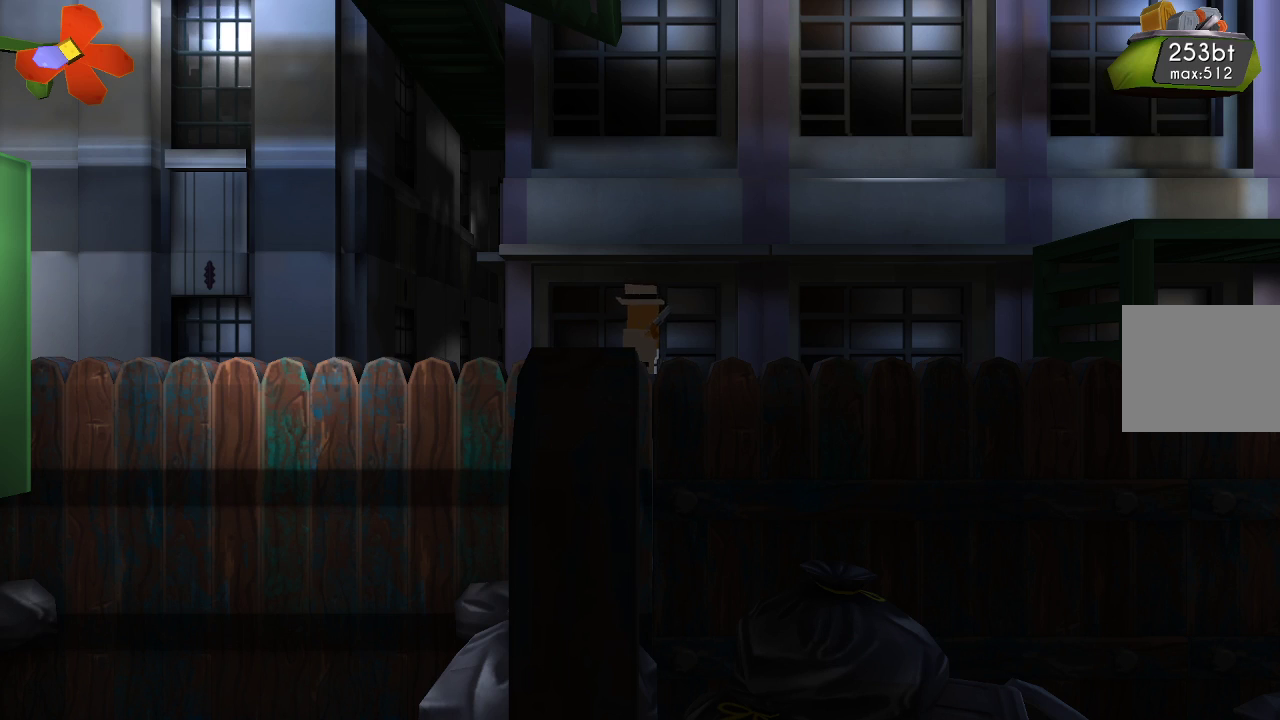
{"buttons": [], "left_stick": "right", "right_stick": "up-right", "events": [[100, "CROSS", "down"], [367, "CROSS", "up"]]}
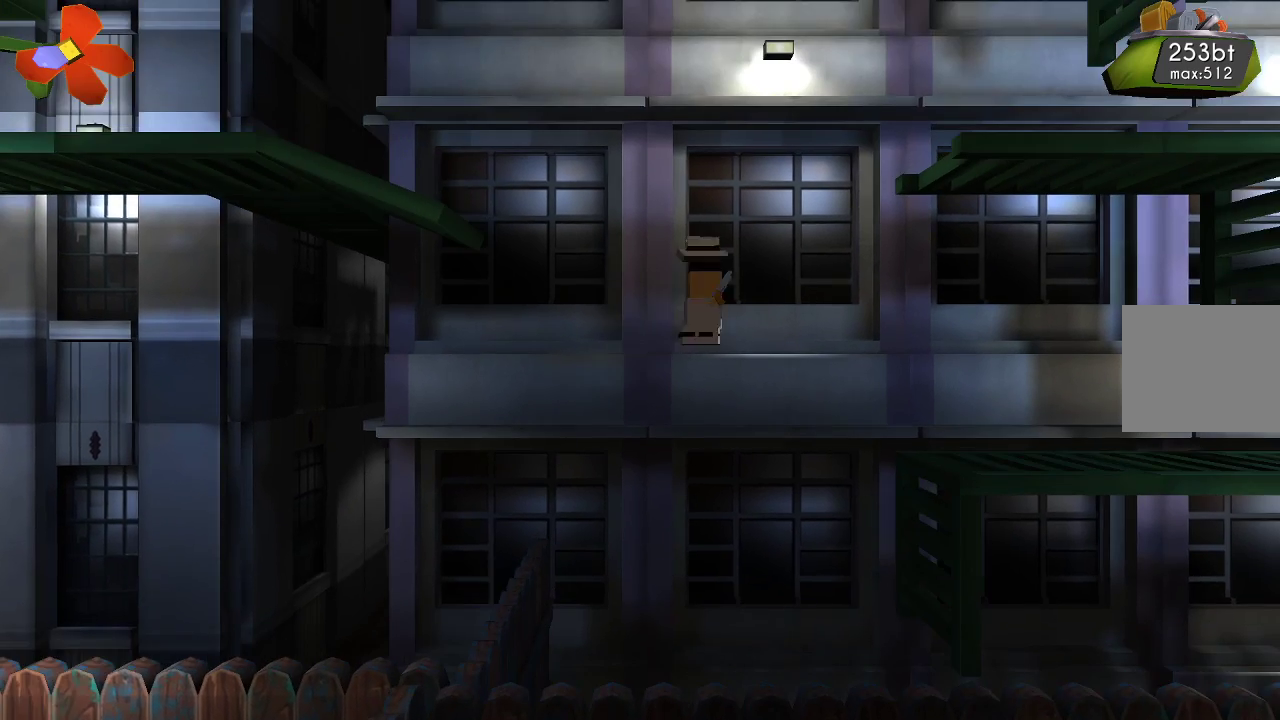
{"buttons": ["R2"], "left_stick": "right", "right_stick": "up-right", "events": [[167, "R2", "down"]]}
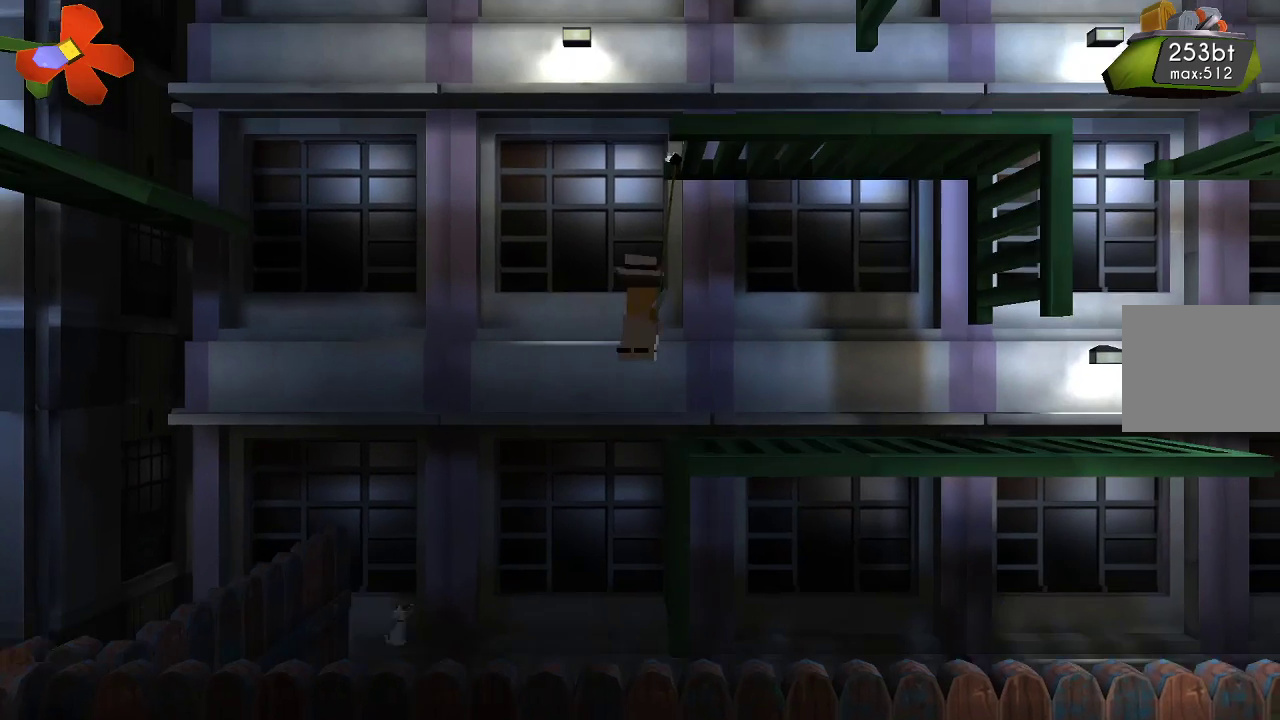
{"buttons": [], "left_stick": "right", "right_stick": "up-right", "events": [[367, "R2", "up"]]}
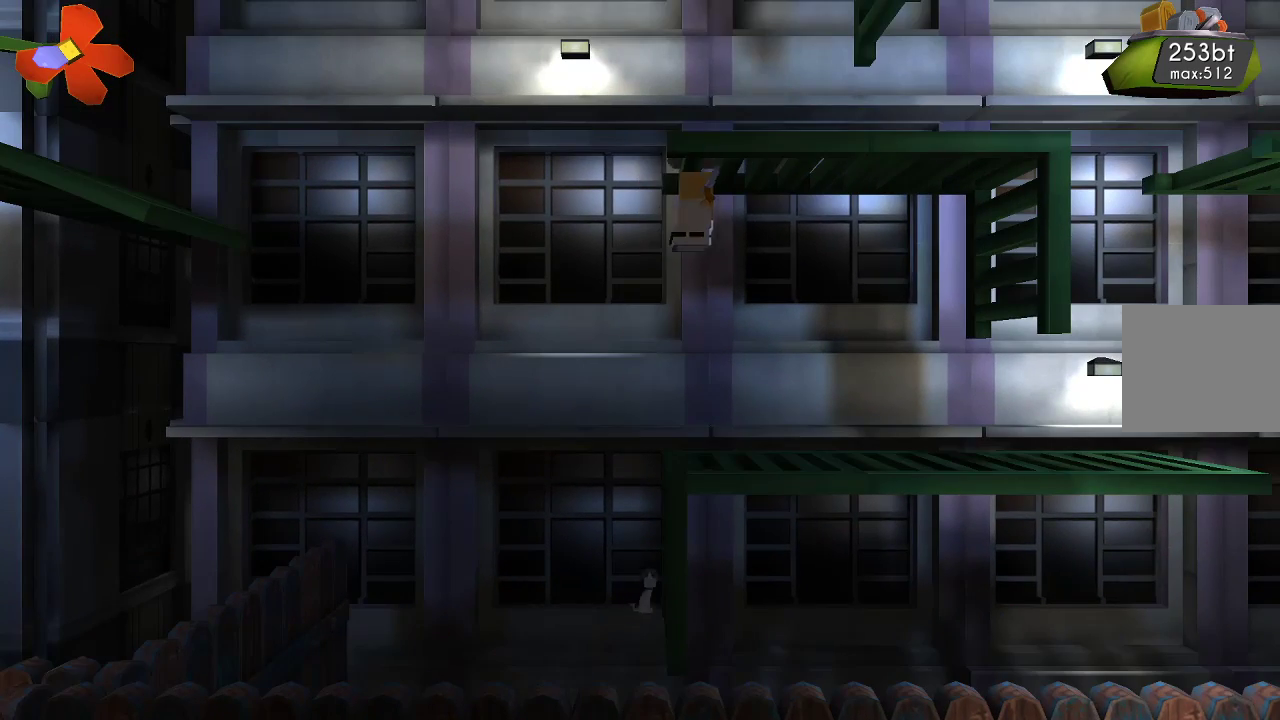
{"buttons": [], "left_stick": "right", "right_stick": "center", "events": [[300, "right_stick", "center"]]}
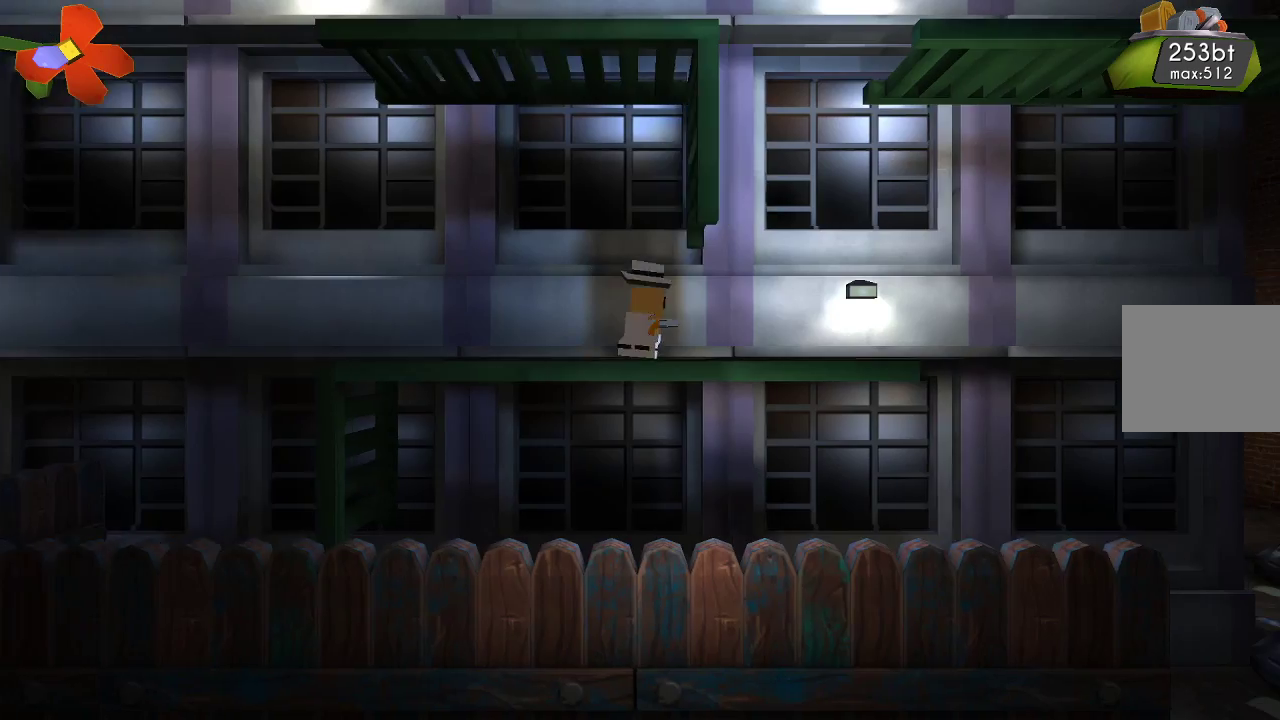
{"buttons": [], "left_stick": "center", "right_stick": "center", "events": [[400, "left_stick", "center"]]}
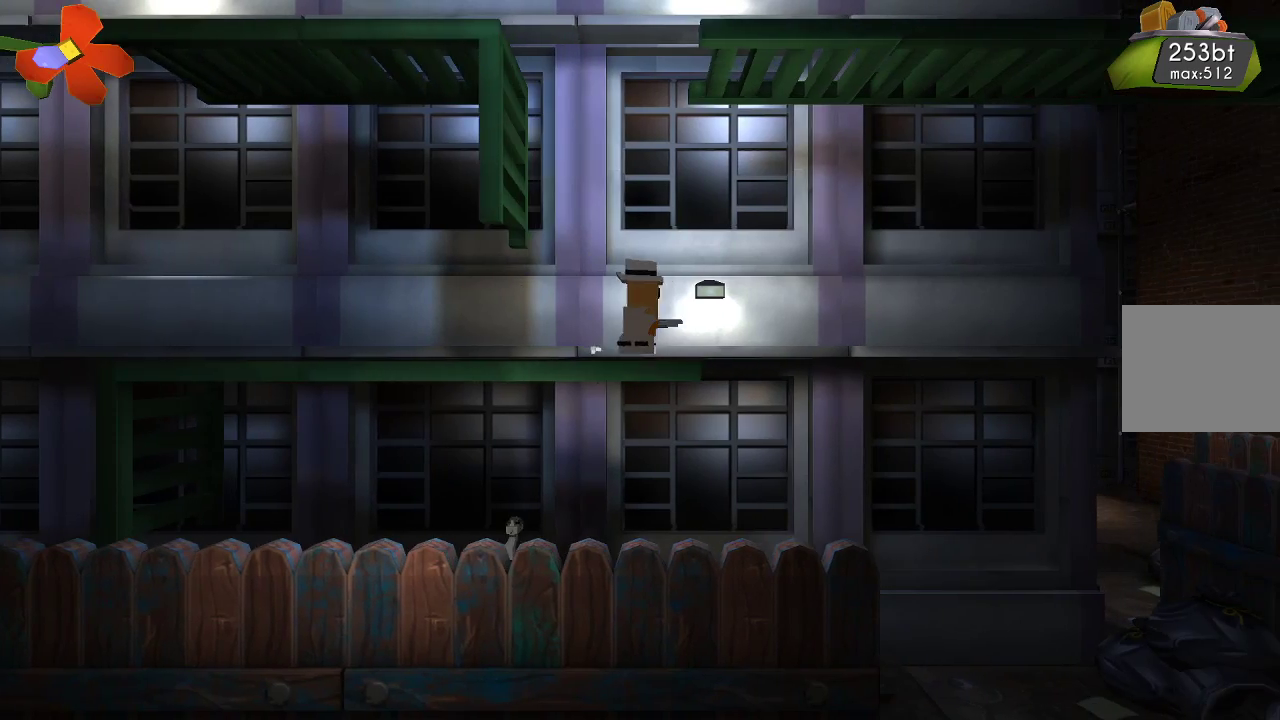
{"buttons": ["CROSS"], "left_stick": "left", "right_stick": "center", "events": [[67, "CROSS", "down"], [500, "left_stick", "left"]]}
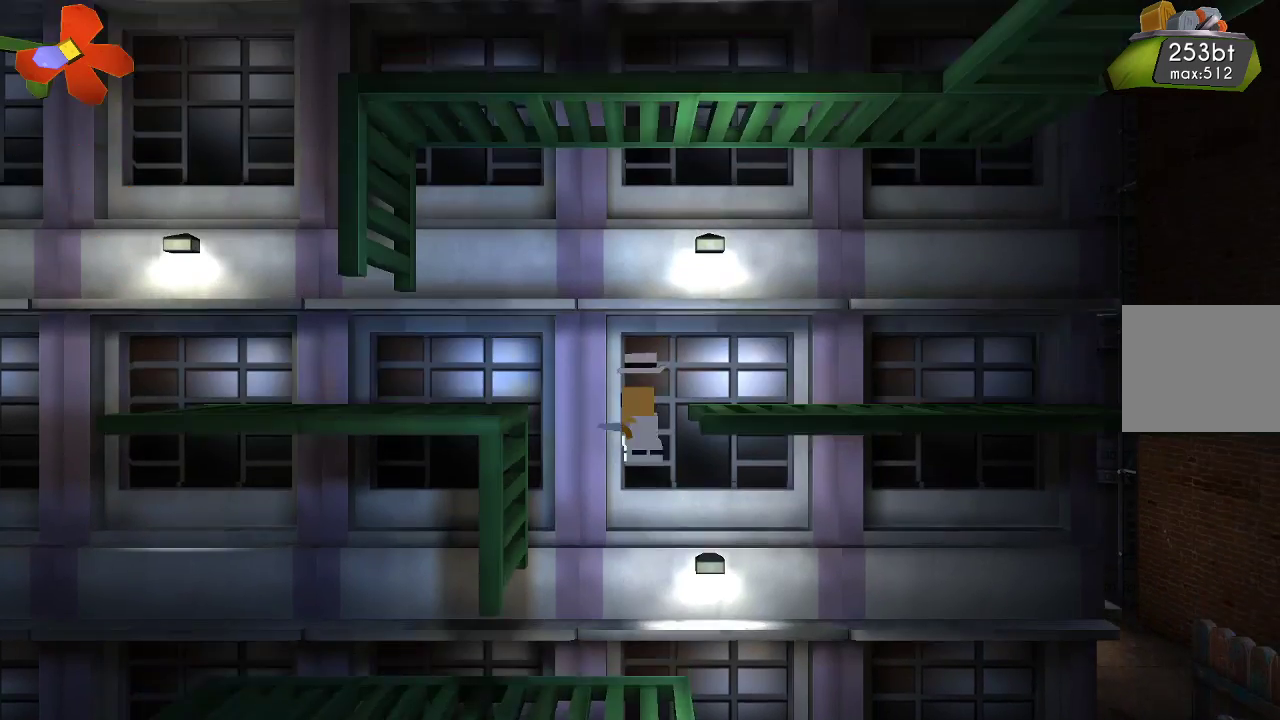
{"buttons": [], "left_stick": "center", "right_stick": "center", "events": [[100, "CROSS", "up"], [133, "left_stick", "center"]]}
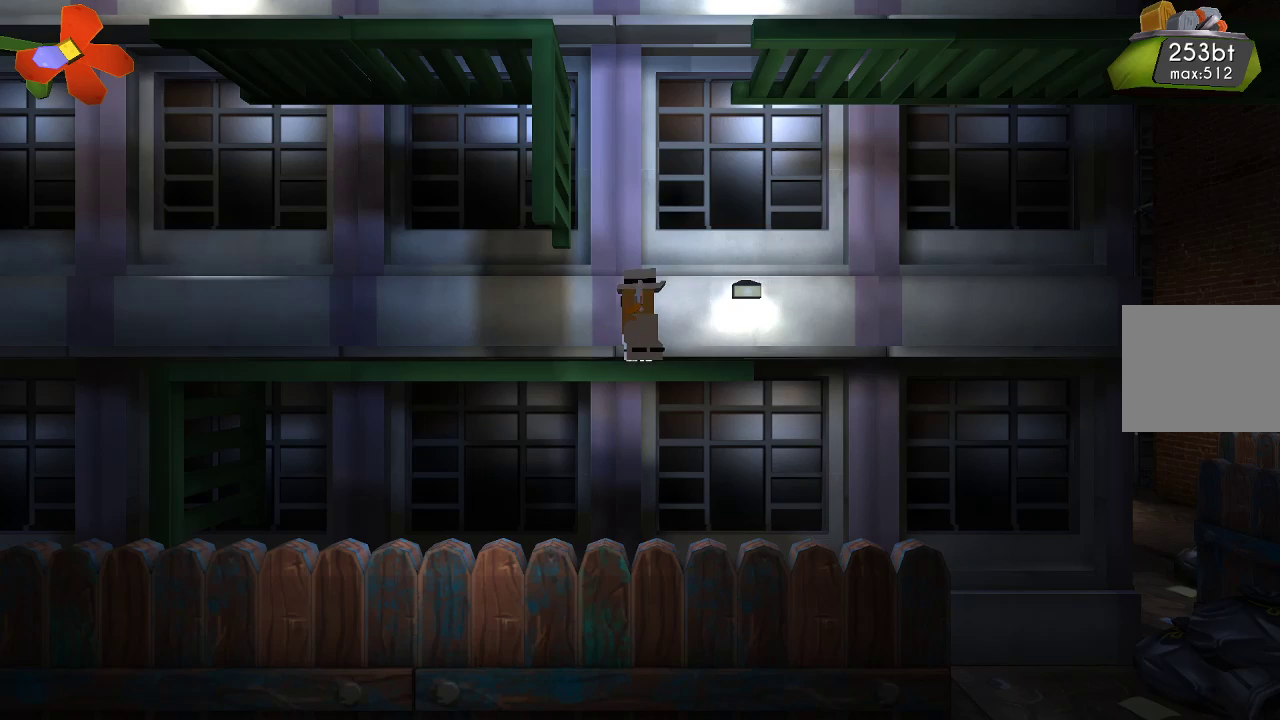
{"buttons": ["R2"], "left_stick": "center", "right_stick": "up", "events": [[67, "right_stick", "up"], [400, "R2", "down"]]}
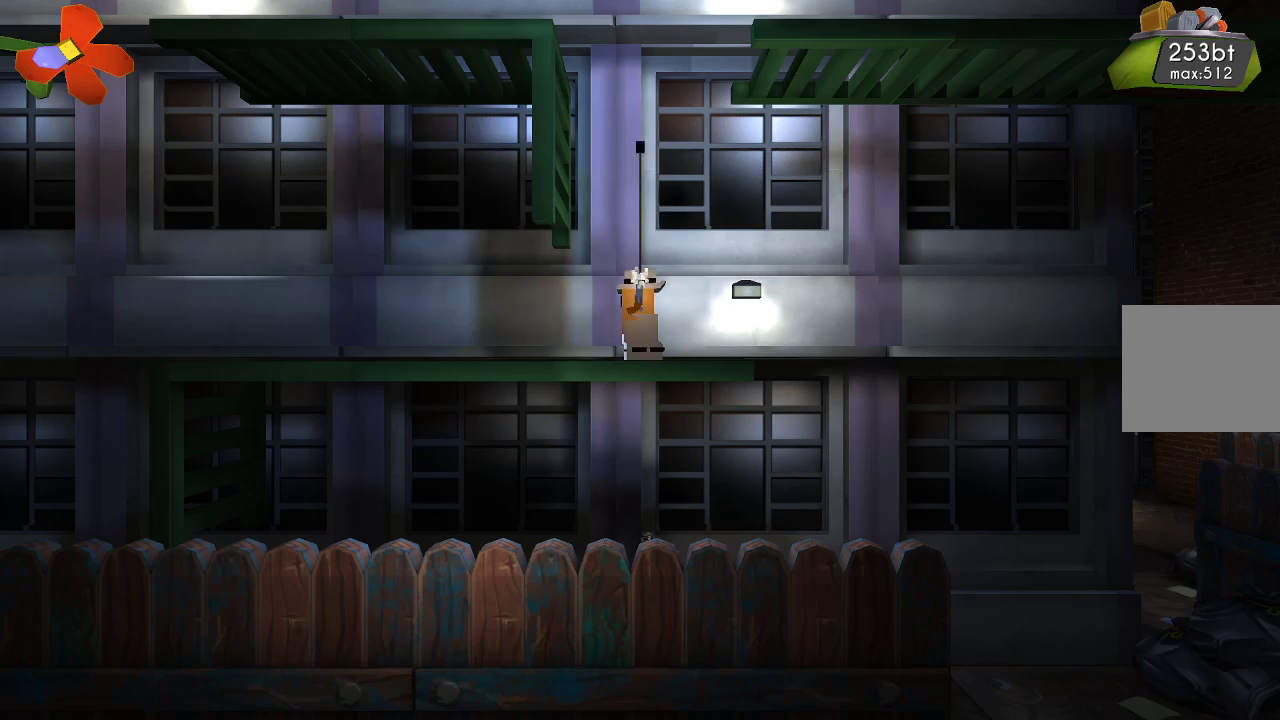
{"buttons": ["R2"], "left_stick": "center", "right_stick": "up", "events": []}
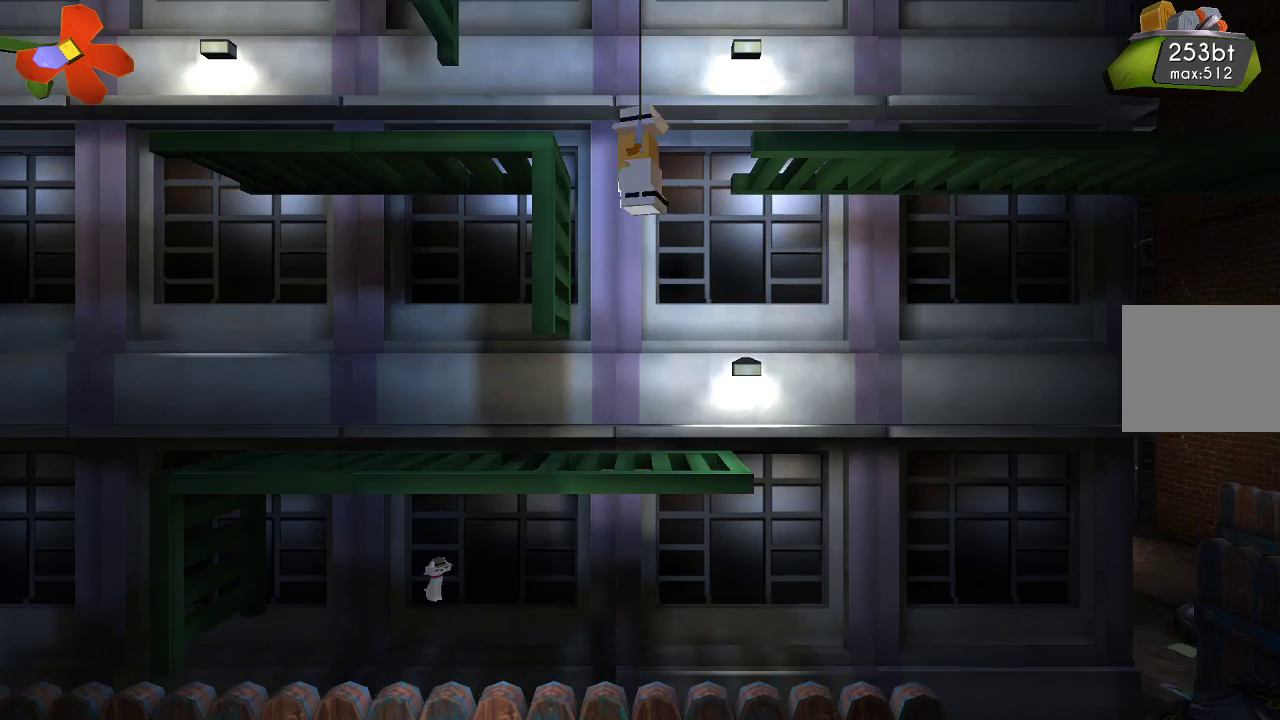
{"buttons": [], "left_stick": "up-left", "right_stick": "center", "events": [[200, "left_stick", "up-left"], [300, "R2", "up"], [433, "right_stick", "center"]]}
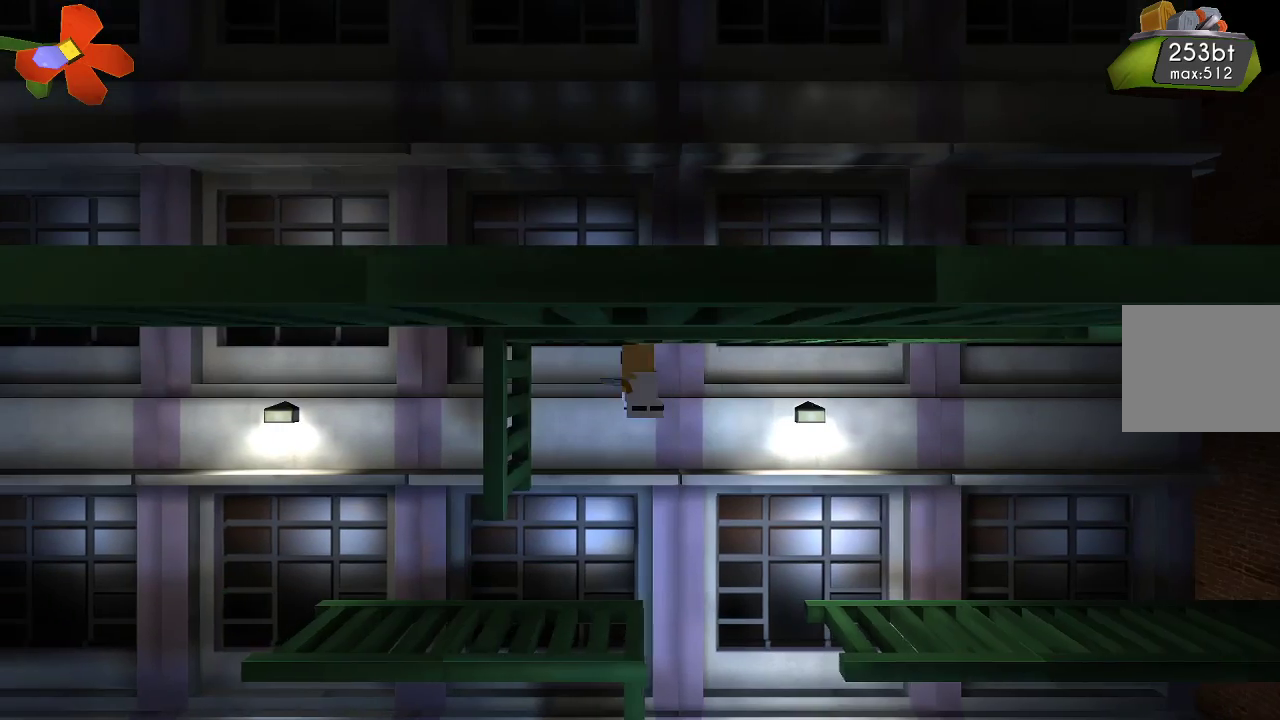
{"buttons": [], "left_stick": "center", "right_stick": "center", "events": [[133, "left_stick", "center"]]}